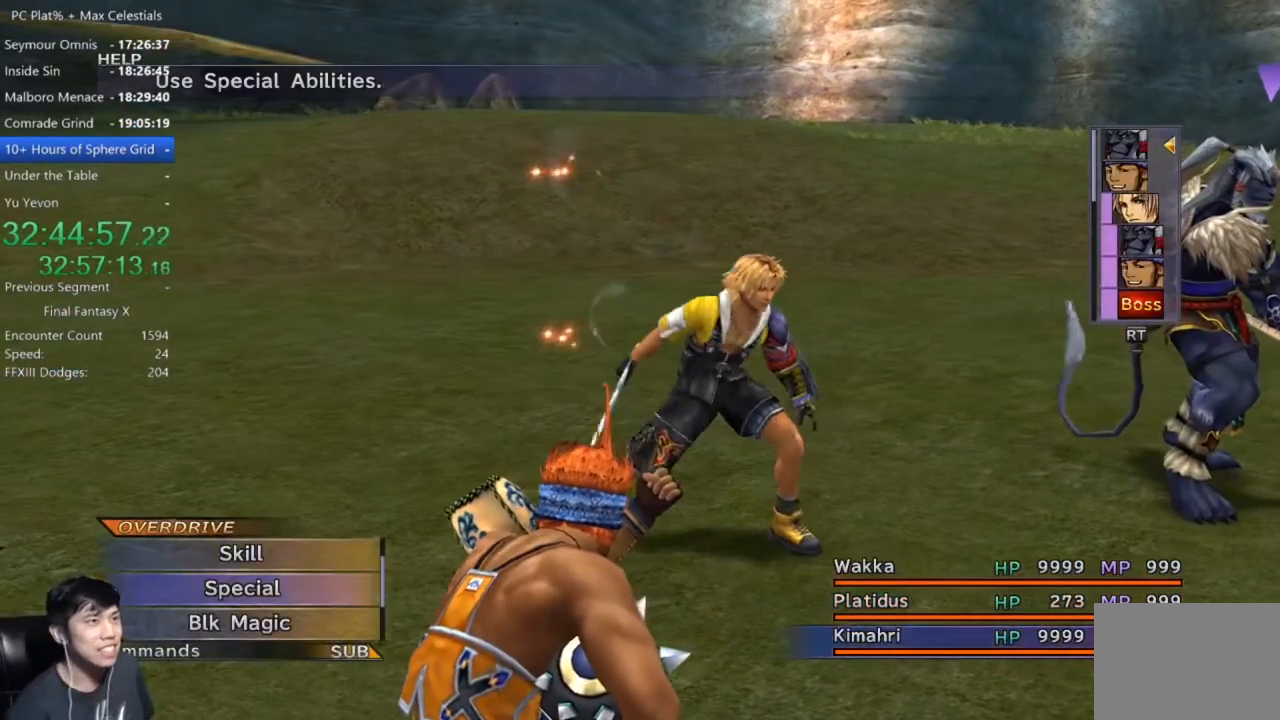
Gameplay with a controller (Xbox layout); each line is a JSON object with the inputs held at the frame after it. "events" lists button and stick changes between this image and that frame as [ms after this image, input, new state], when the widget could be followed in between.
{"buttons": ["Y"], "left_stick": "center", "right_stick": "center", "events": [[100, "Y", "down"], [200, "Y", "up"], [267, "Y", "down"], [367, "Y", "up"], [467, "Y", "down"]]}
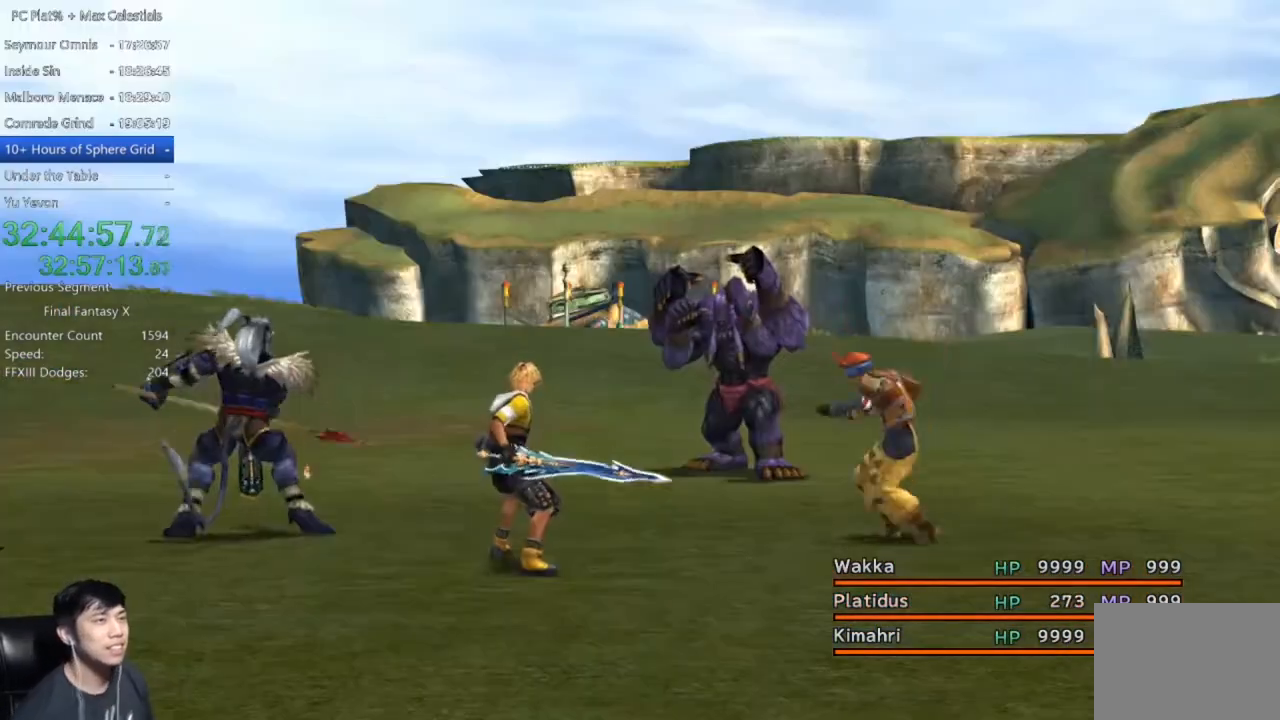
{"buttons": [], "left_stick": "center", "right_stick": "center", "events": [[34, "Y", "up"], [100, "Y", "down"], [167, "Y", "up"], [267, "Y", "down"], [367, "Y", "up"], [434, "Y", "down"], [501, "Y", "up"]]}
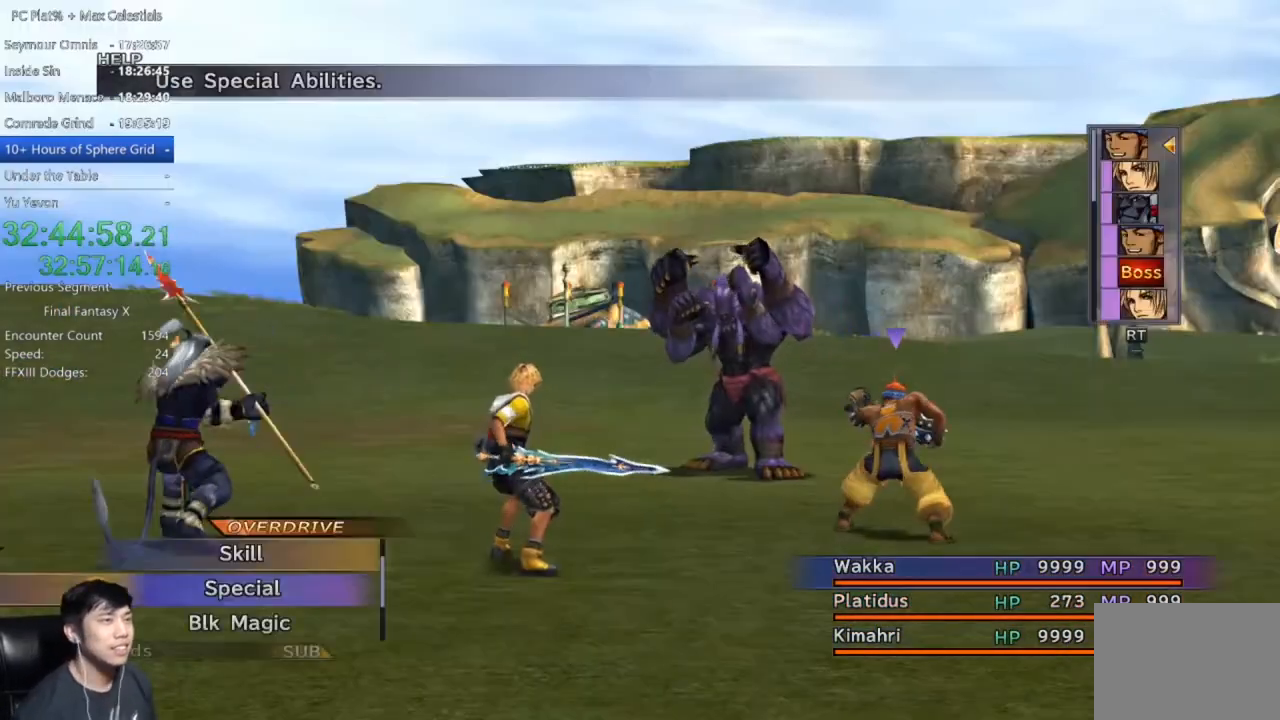
{"buttons": ["DPAD_LEFT"], "left_stick": "center", "right_stick": "center", "events": [[100, "Y", "down"], [133, "Y", "up"], [233, "Y", "down"], [300, "Y", "up"], [500, "DPAD_LEFT", "down"]]}
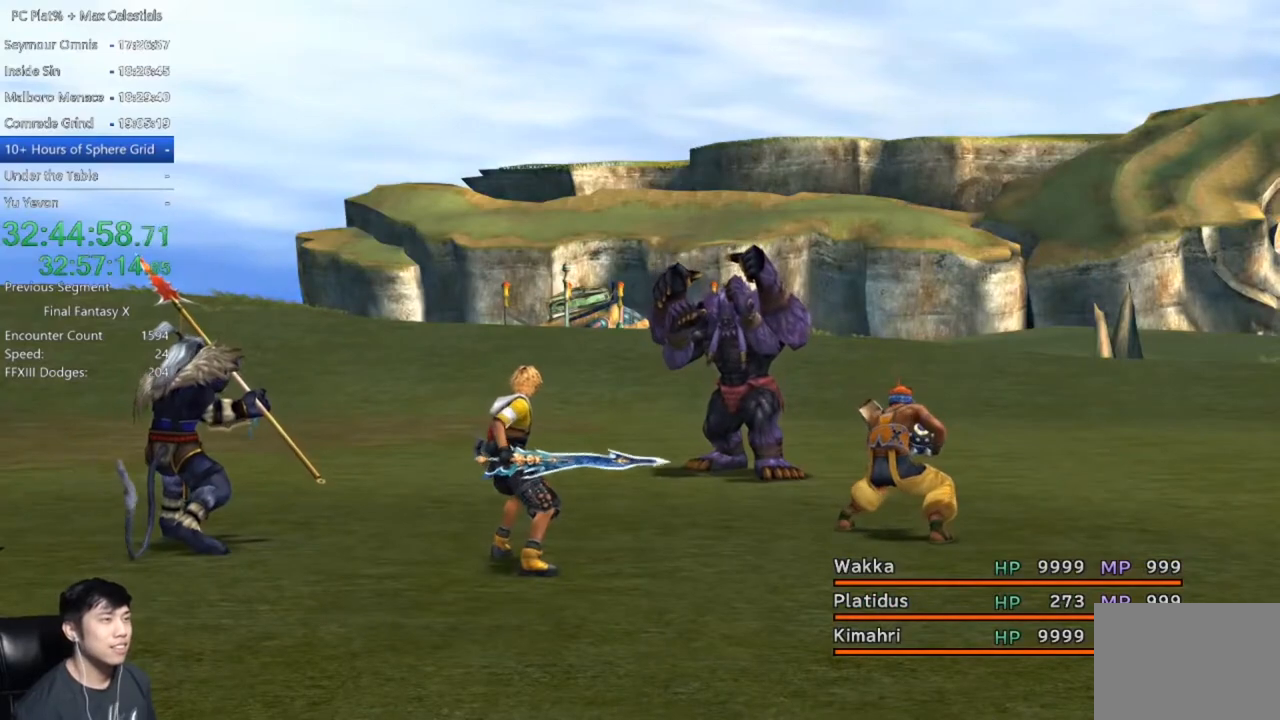
{"buttons": ["DPAD_LEFT"], "left_stick": "center", "right_stick": "center", "events": [[67, "DPAD_LEFT", "up"], [167, "DPAD_LEFT", "down"], [267, "DPAD_LEFT", "up"], [334, "DPAD_LEFT", "down"], [434, "DPAD_LEFT", "up"], [501, "DPAD_LEFT", "down"]]}
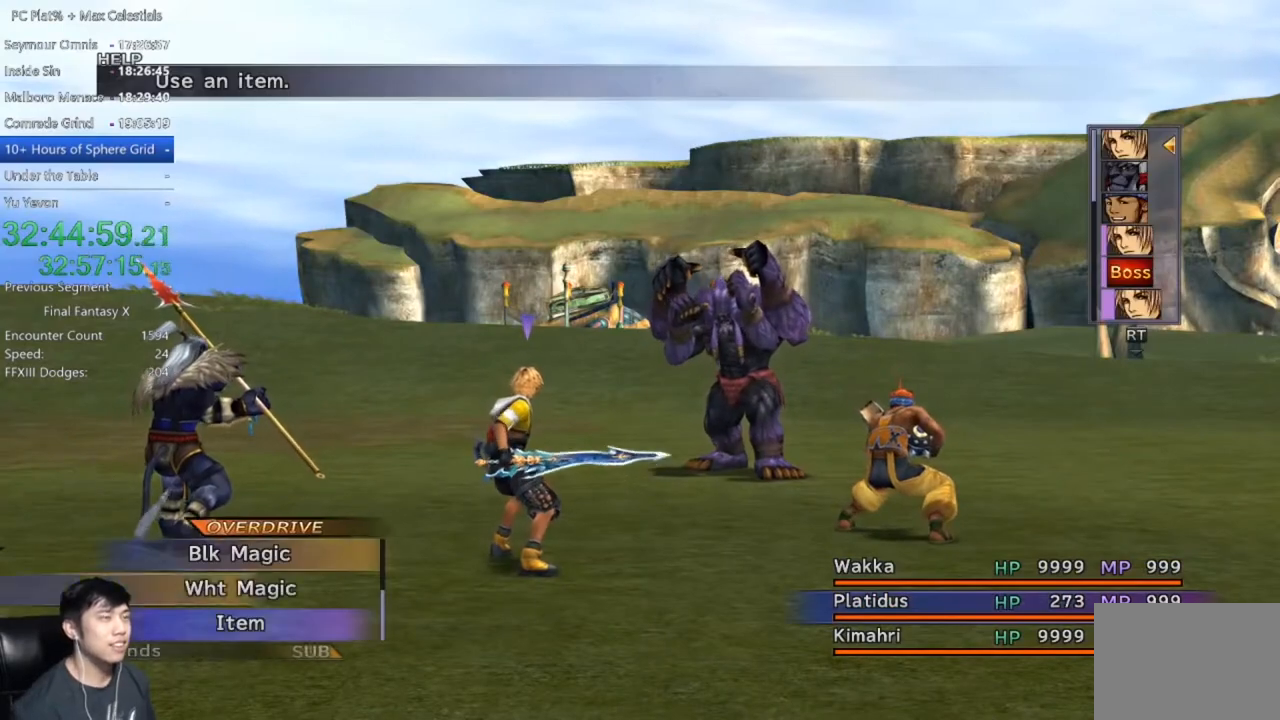
{"buttons": ["DPAD_LEFT"], "left_stick": "center", "right_stick": "center", "events": [[100, "DPAD_LEFT", "up"], [167, "DPAD_LEFT", "down"], [233, "DPAD_LEFT", "up"], [333, "DPAD_LEFT", "down"], [400, "DPAD_LEFT", "up"], [500, "DPAD_LEFT", "down"]]}
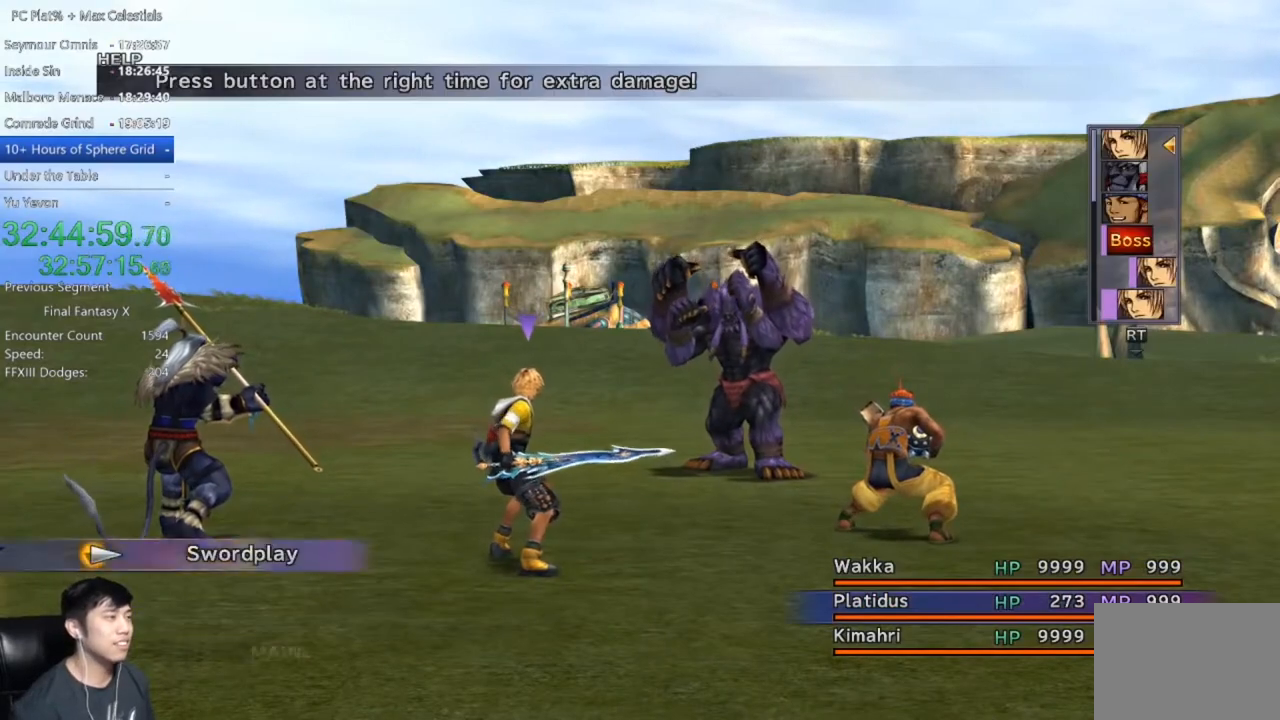
{"buttons": ["A"], "left_stick": "center", "right_stick": "center", "events": [[134, "DPAD_LEFT", "up"], [467, "A", "down"]]}
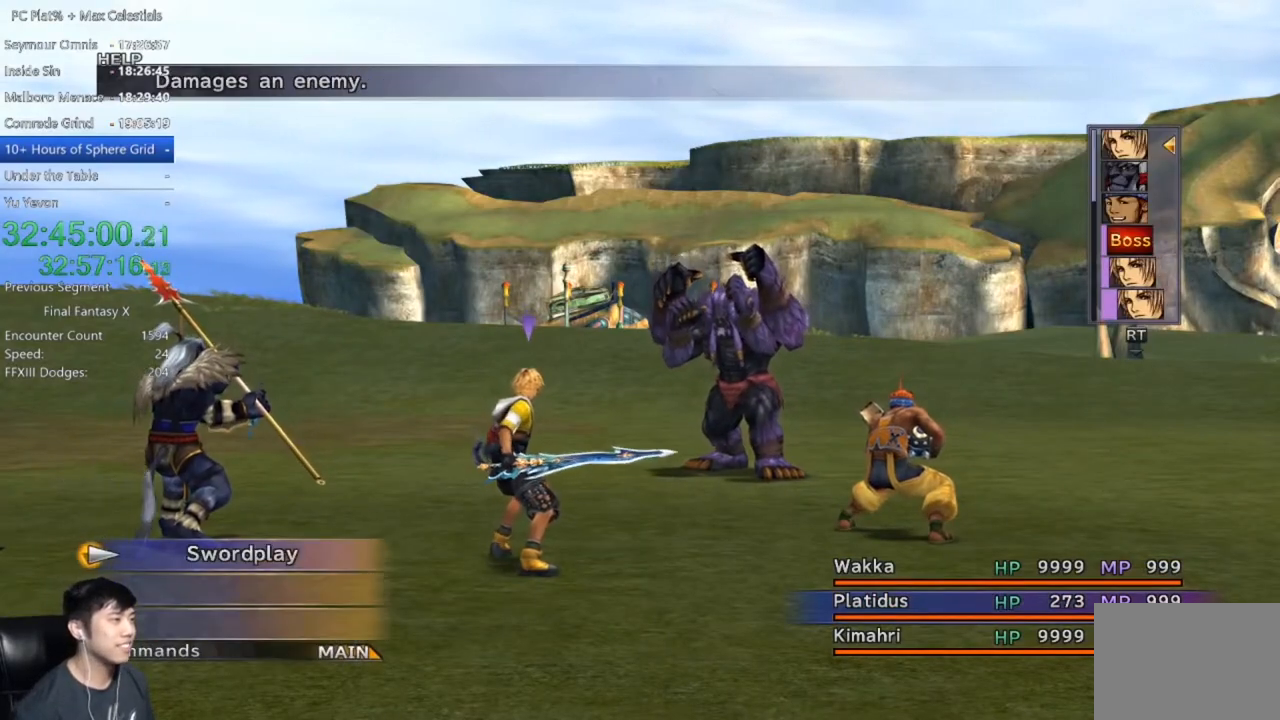
{"buttons": ["DPAD_RIGHT"], "left_stick": "center", "right_stick": "center", "events": [[33, "A", "up"], [467, "DPAD_RIGHT", "down"]]}
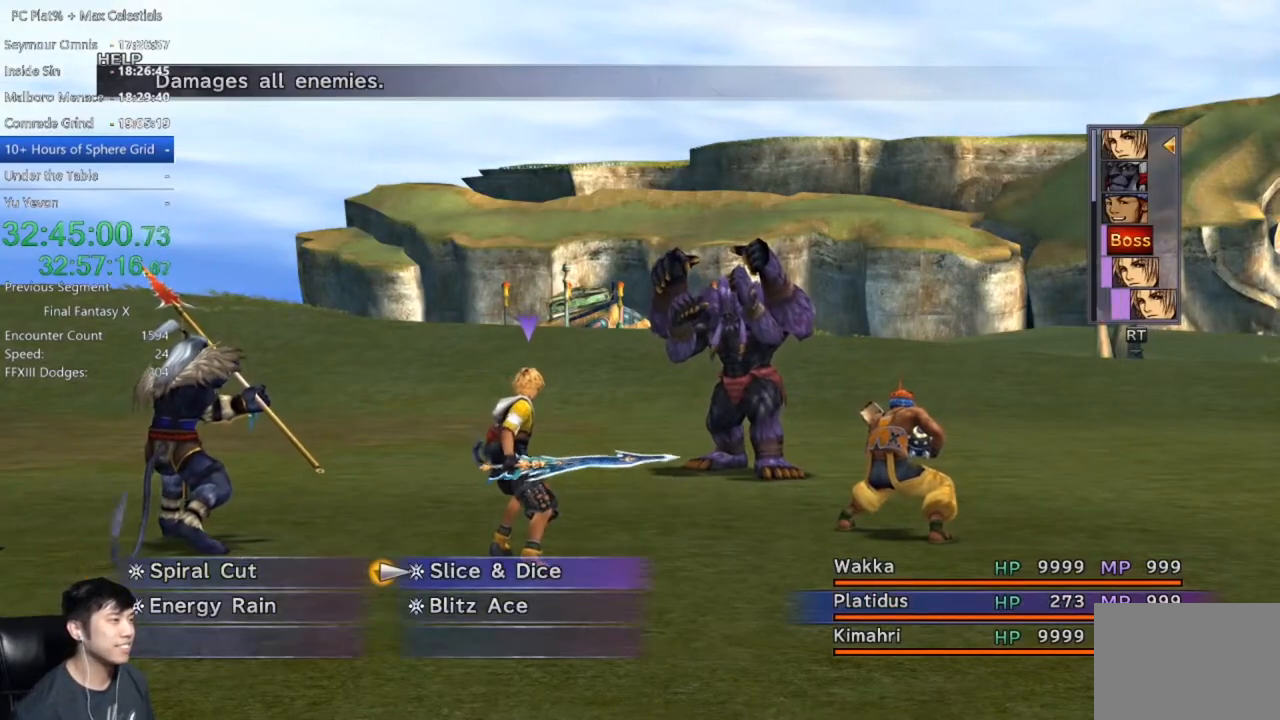
{"buttons": [], "left_stick": "center", "right_stick": "center", "events": [[100, "DPAD_RIGHT", "up"], [167, "A", "down"], [200, "A", "up"], [301, "A", "down"], [334, "A", "up"], [434, "A", "down"], [501, "A", "up"]]}